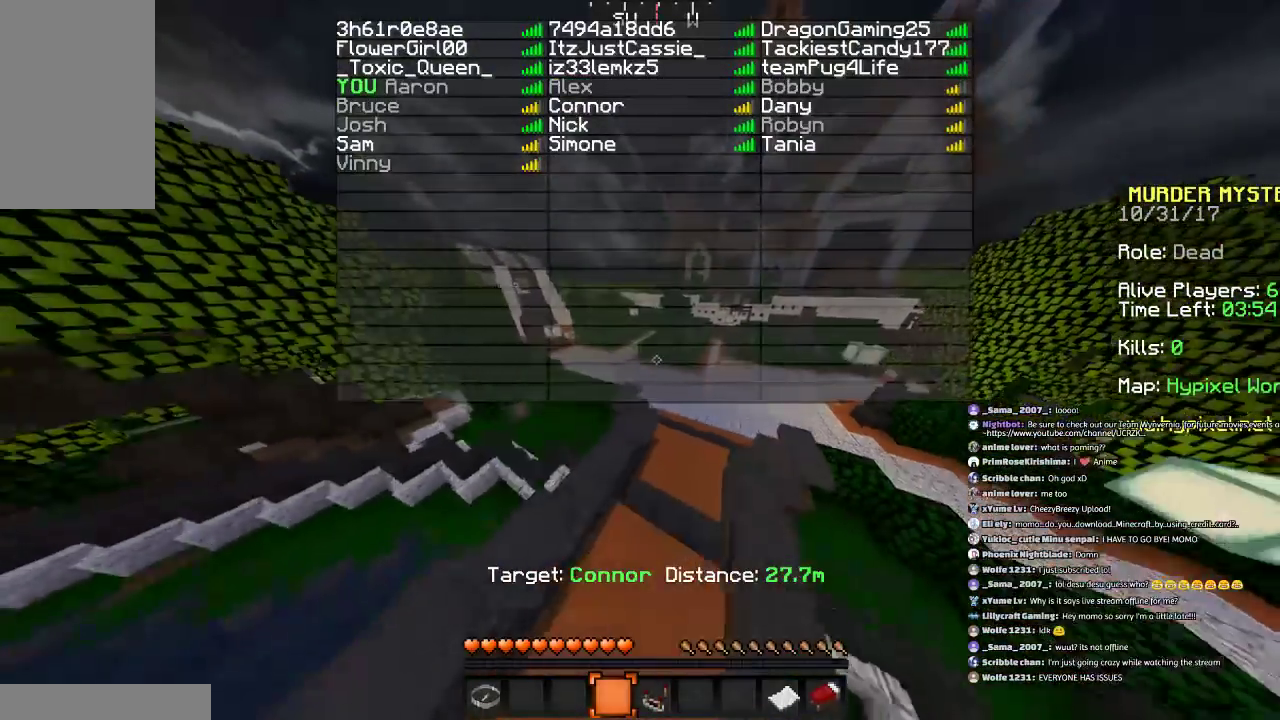
Gameplay with keyboard and mouse; each line is a JSON object with the keys and mouse buttons held at the frame after it. "events" lists presses ("down") and releases ("up") of "a", "d", "s", "space", "w", "mouse_left" and "mouse_right" between this image and that frame as [ms after this image, input, new state], when the widget could be followed in between. "mouse_left", "mouse_right" = the "left", "right" buttons of the "mouse" list. No other keys are recorded. Fast repeated clicks can show as one long hold. Mouse movement is not recorded.
{"keys": [], "mouse": [], "events": [[34, "a", "up"], [167, "s", "up"]]}
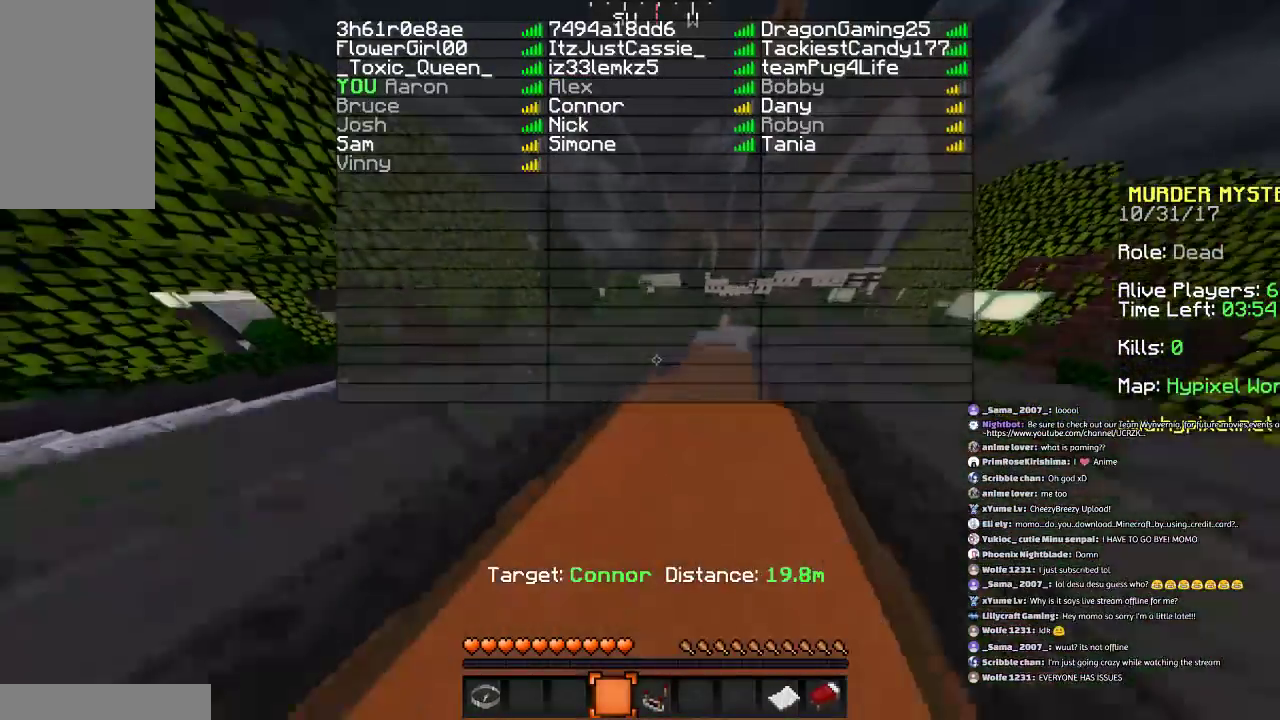
{"keys": [], "mouse": [], "events": []}
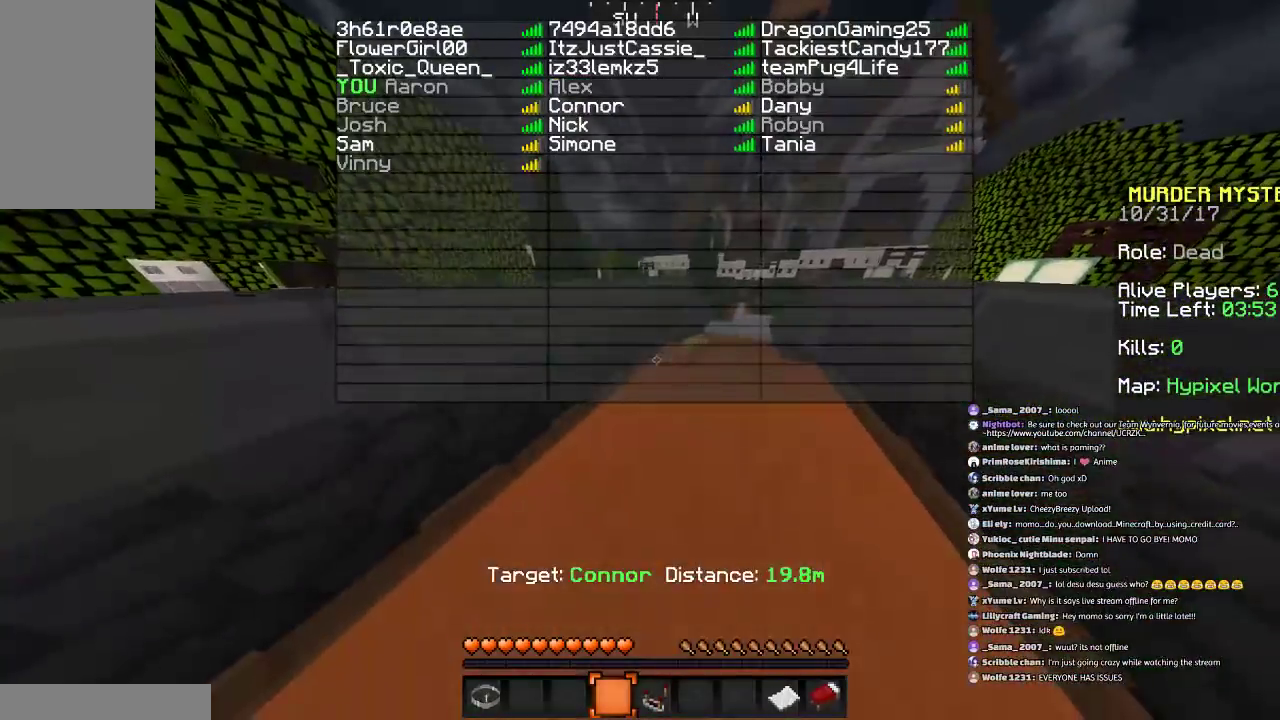
{"keys": ["s"], "mouse": [], "events": [[300, "s", "down"]]}
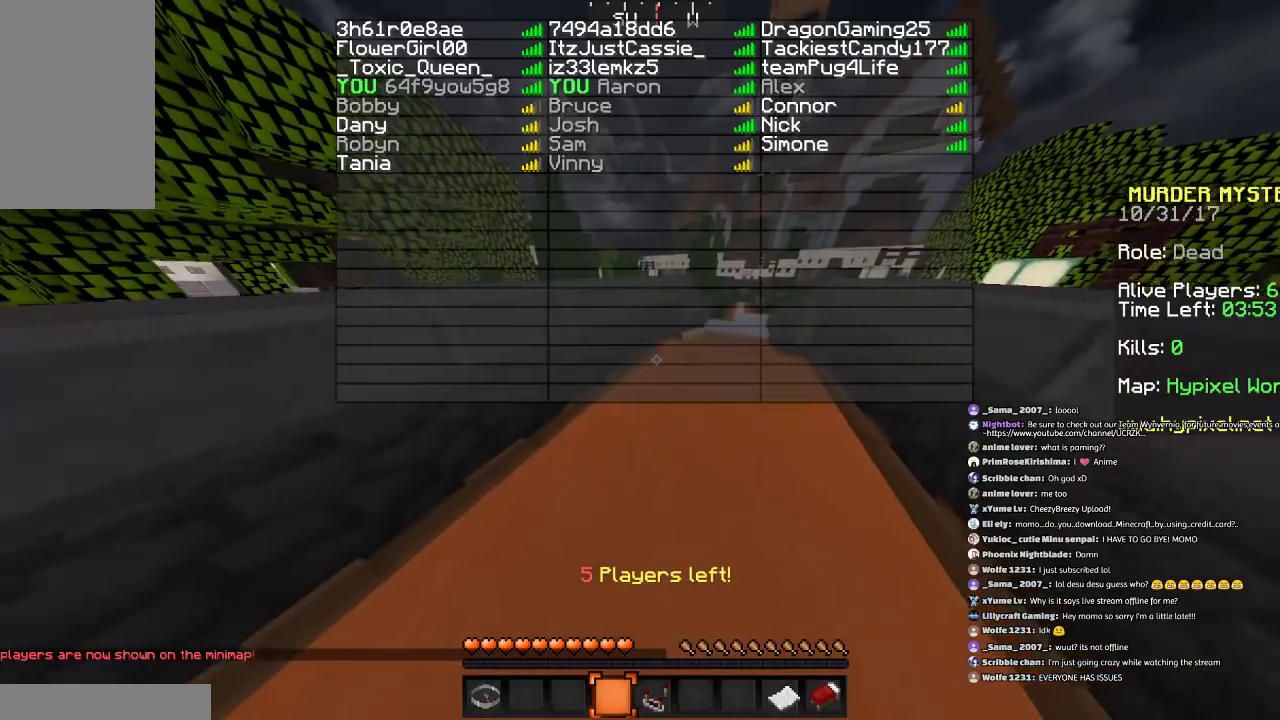
{"keys": ["s"], "mouse": [], "events": []}
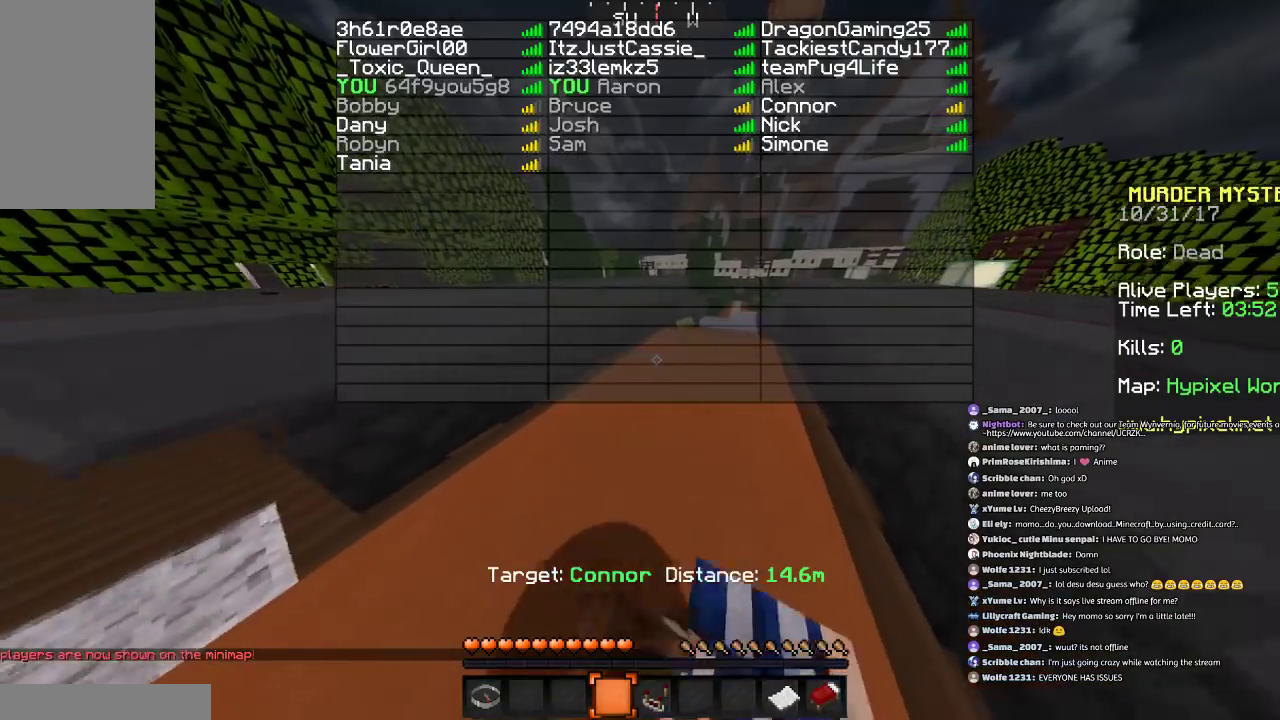
{"keys": ["s"], "mouse": [], "events": []}
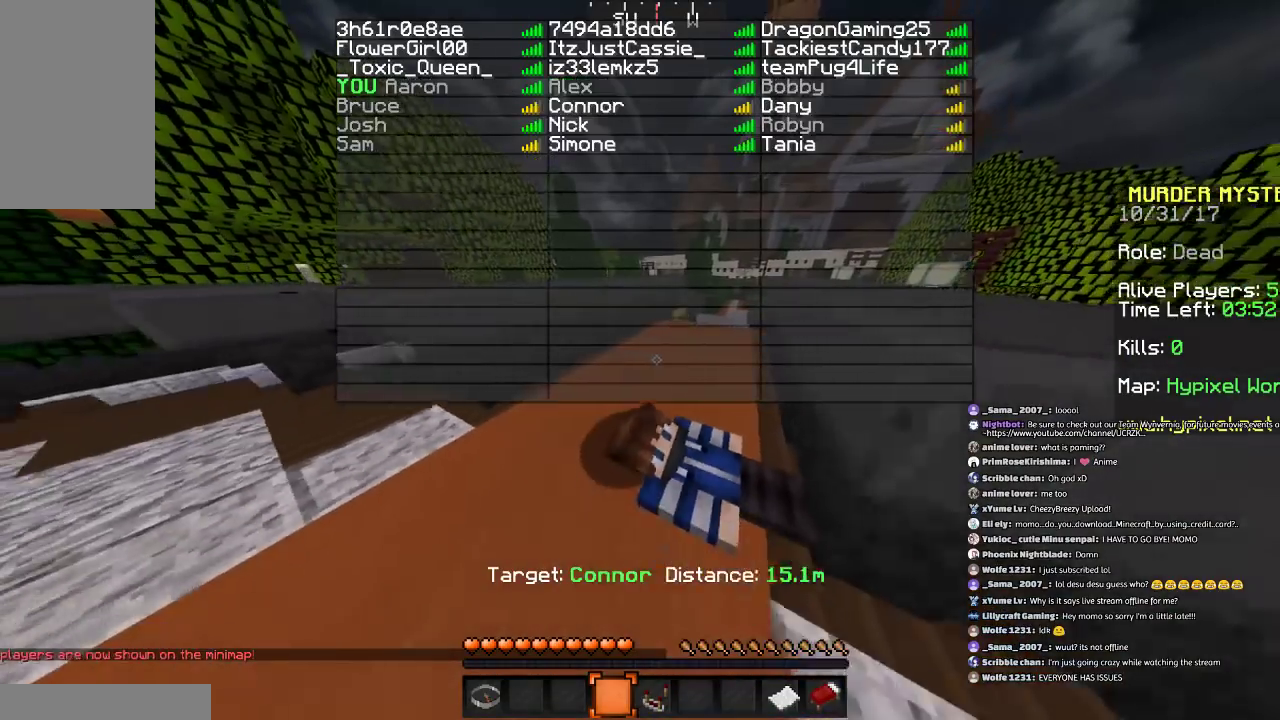
{"keys": ["a", "s"], "mouse": [], "events": [[100, "a", "down"]]}
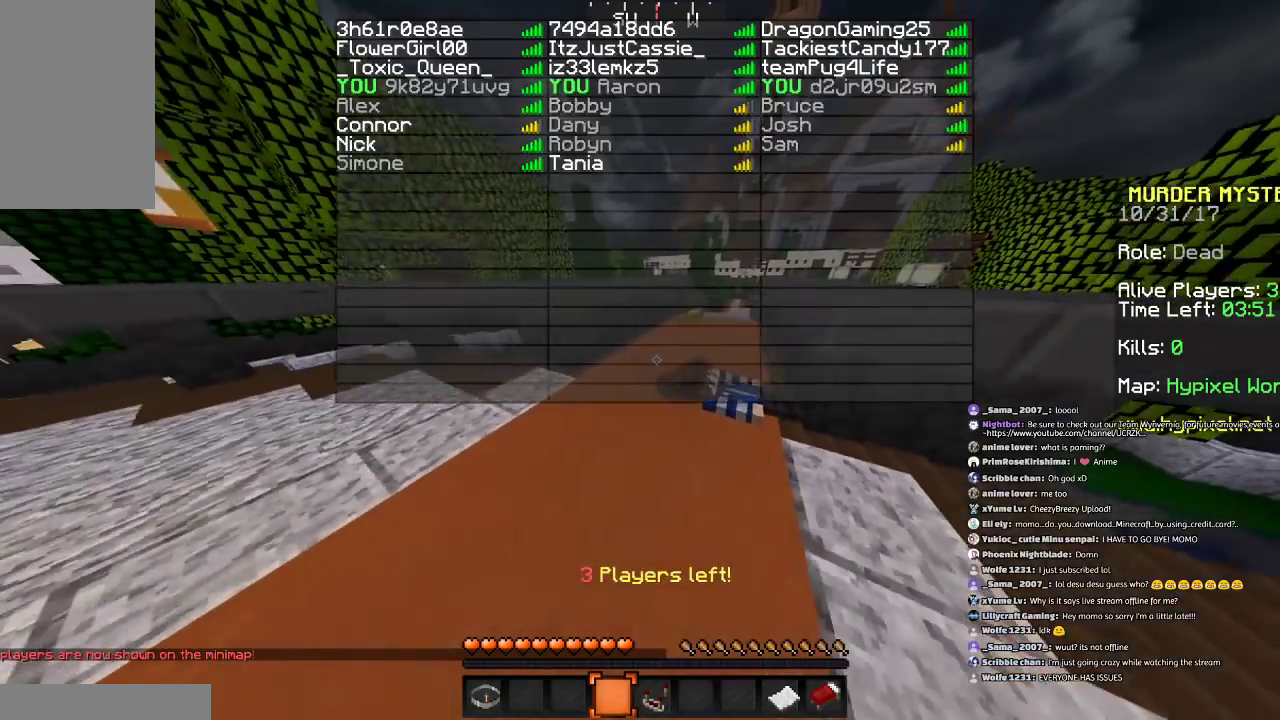
{"keys": ["a", "s"], "mouse": [], "events": []}
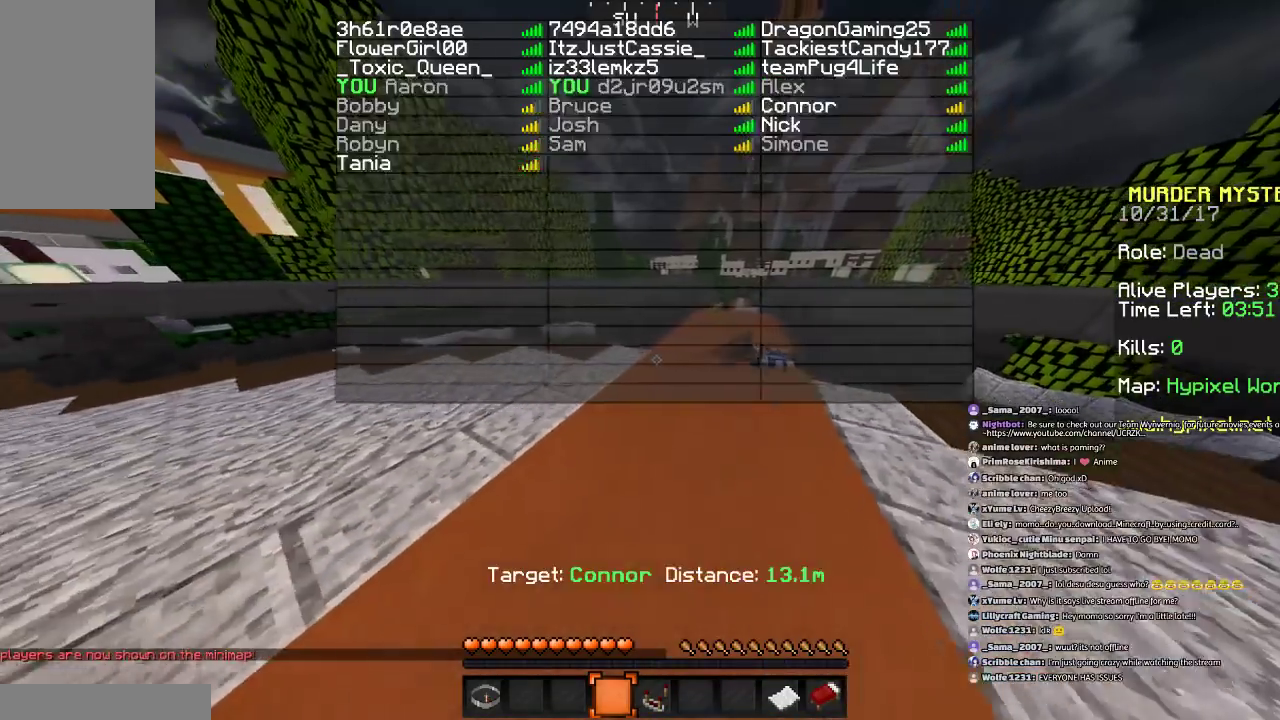
{"keys": ["a"], "mouse": [], "events": [[33, "s", "up"]]}
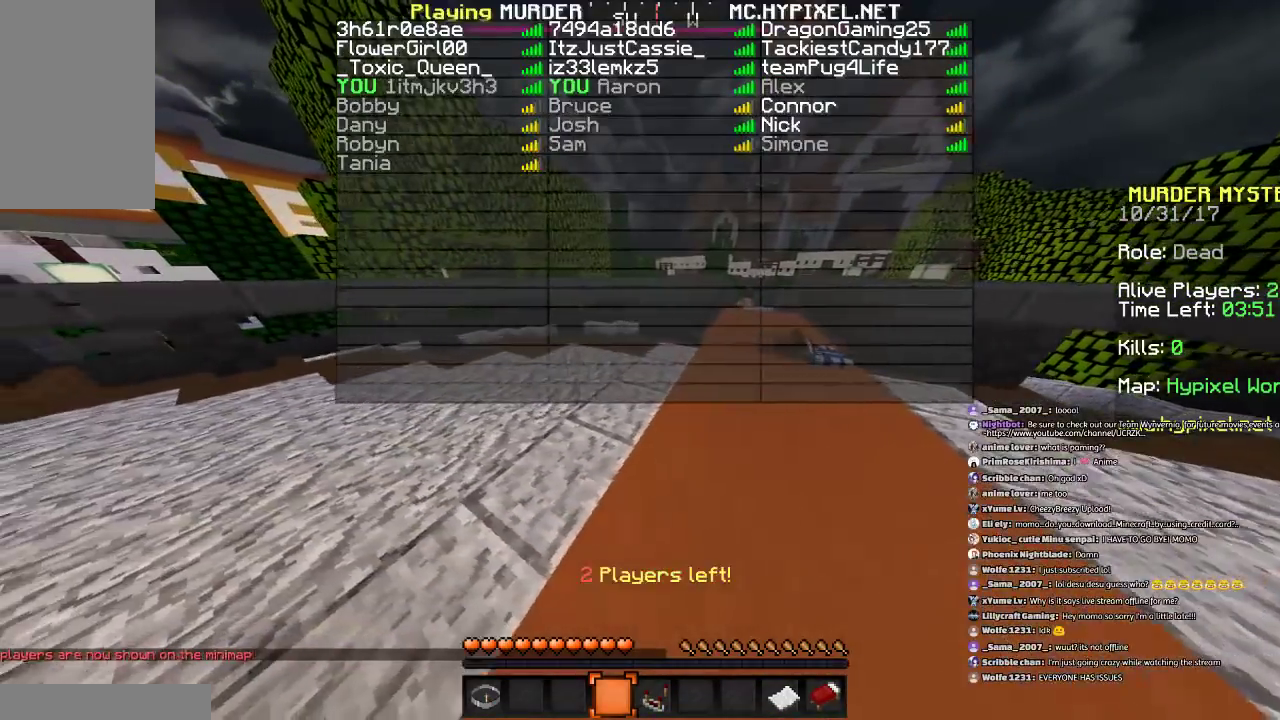
{"keys": ["a"], "mouse": [], "events": []}
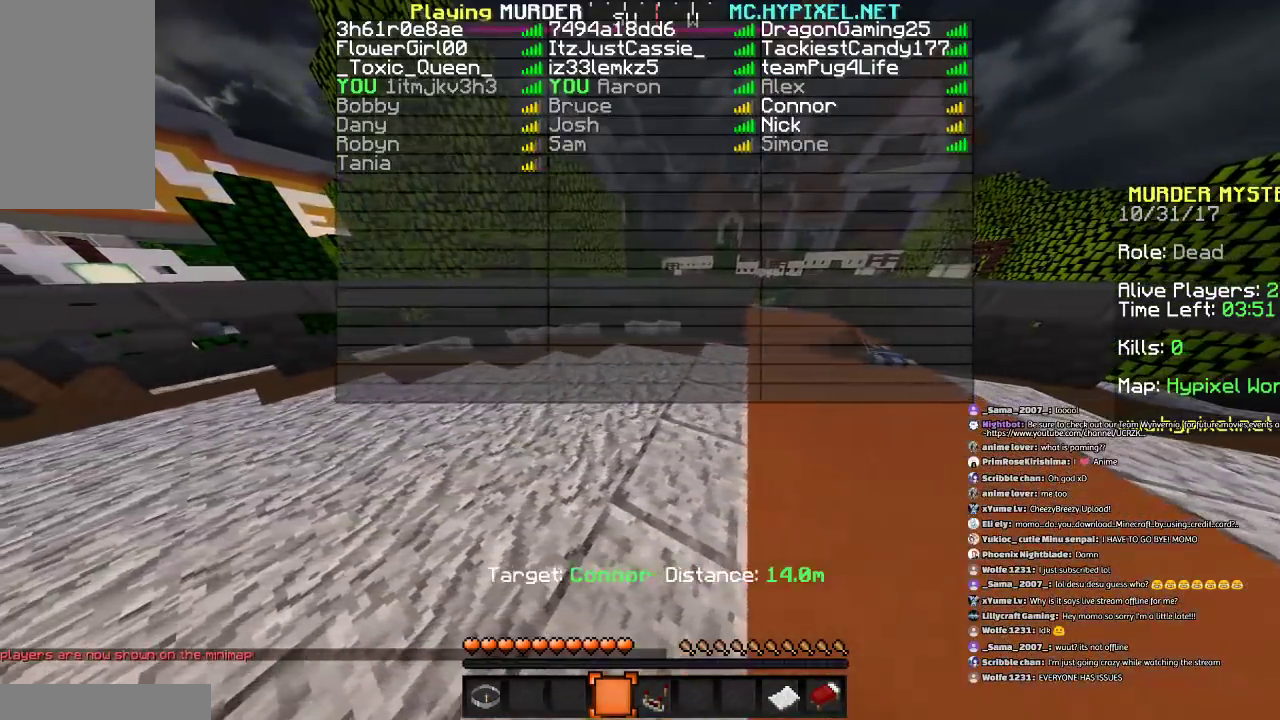
{"keys": ["a"], "mouse": [], "events": []}
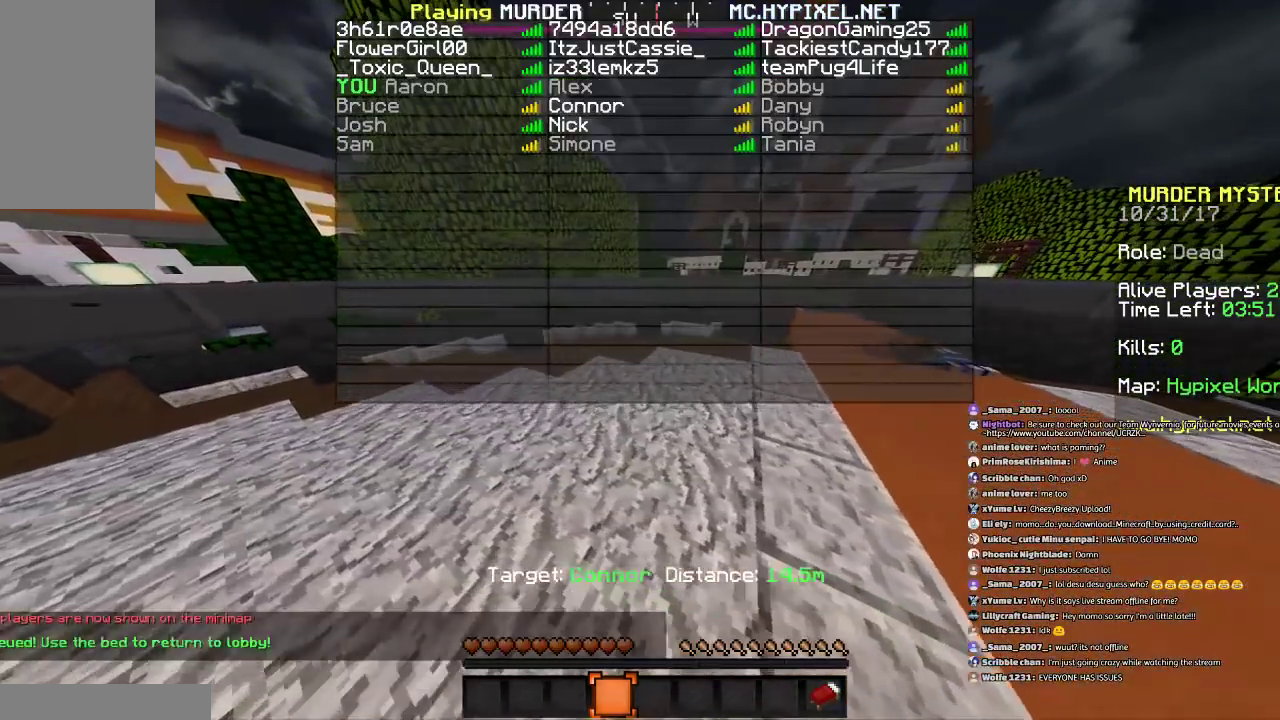
{"keys": ["a"], "mouse": [], "events": []}
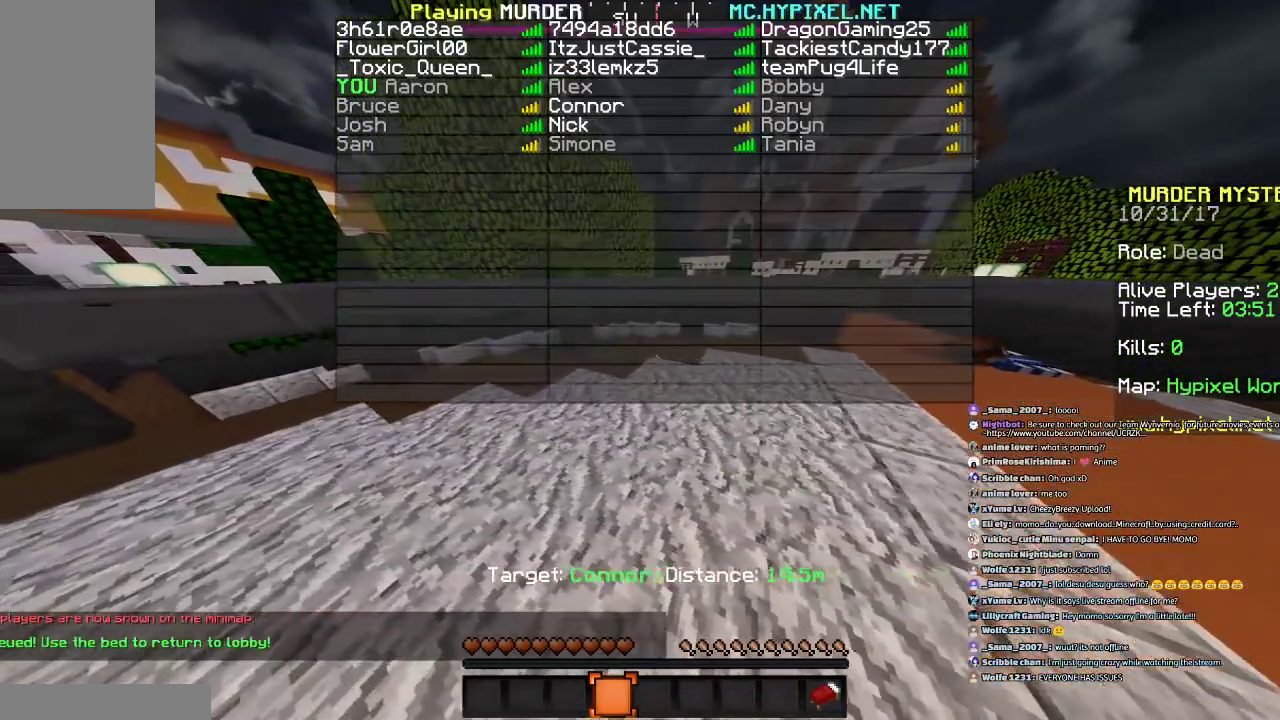
{"keys": ["w"], "mouse": [], "events": [[433, "w", "down"], [467, "a", "up"]]}
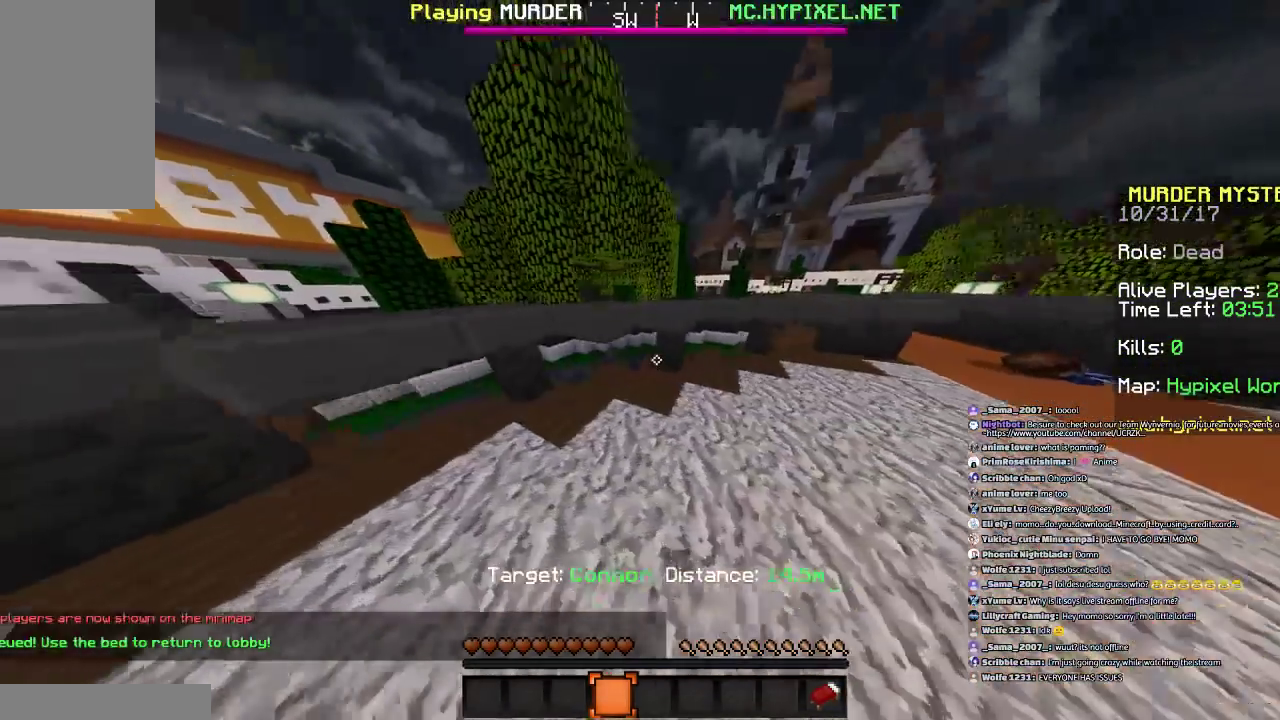
{"keys": ["a", "w"], "mouse": [], "events": [[67, "w", "up"], [267, "w", "down"], [334, "a", "down"]]}
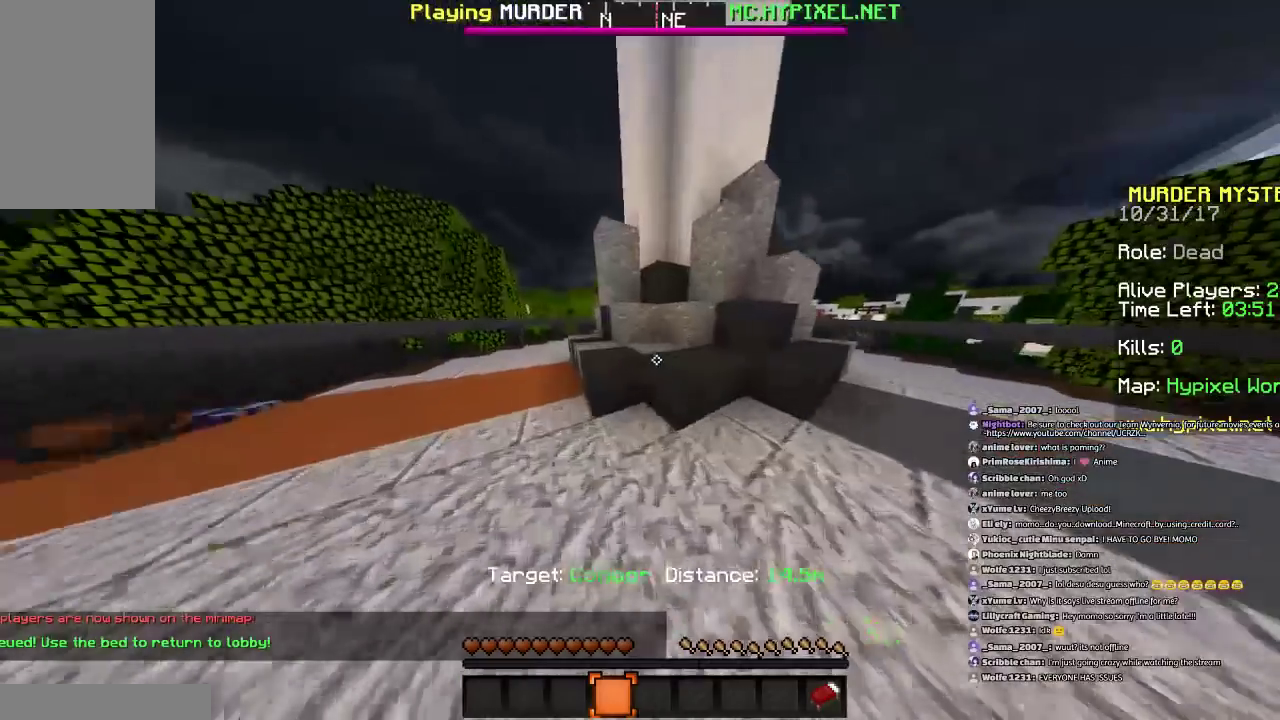
{"keys": ["a", "space", "w"], "mouse": [], "events": [[400, "space", "down"]]}
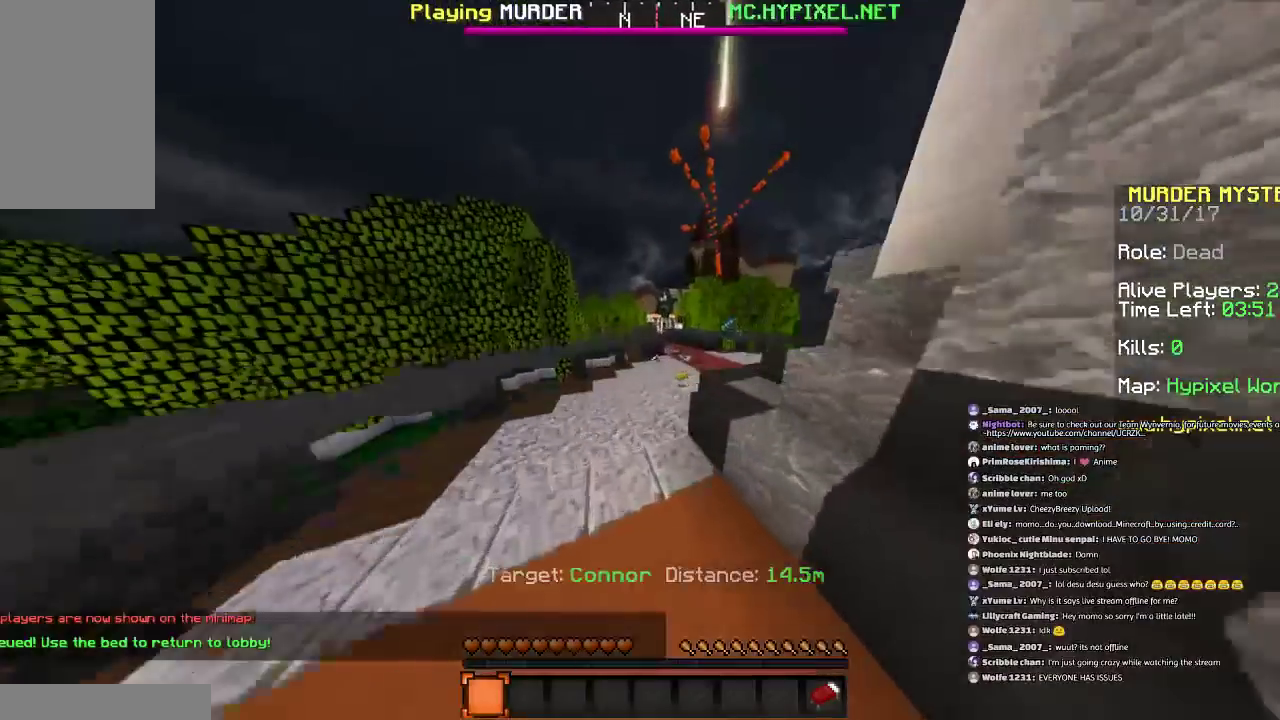
{"keys": ["d", "w"], "mouse": [], "events": [[67, "a", "up"], [100, "space", "up"], [167, "d", "down"]]}
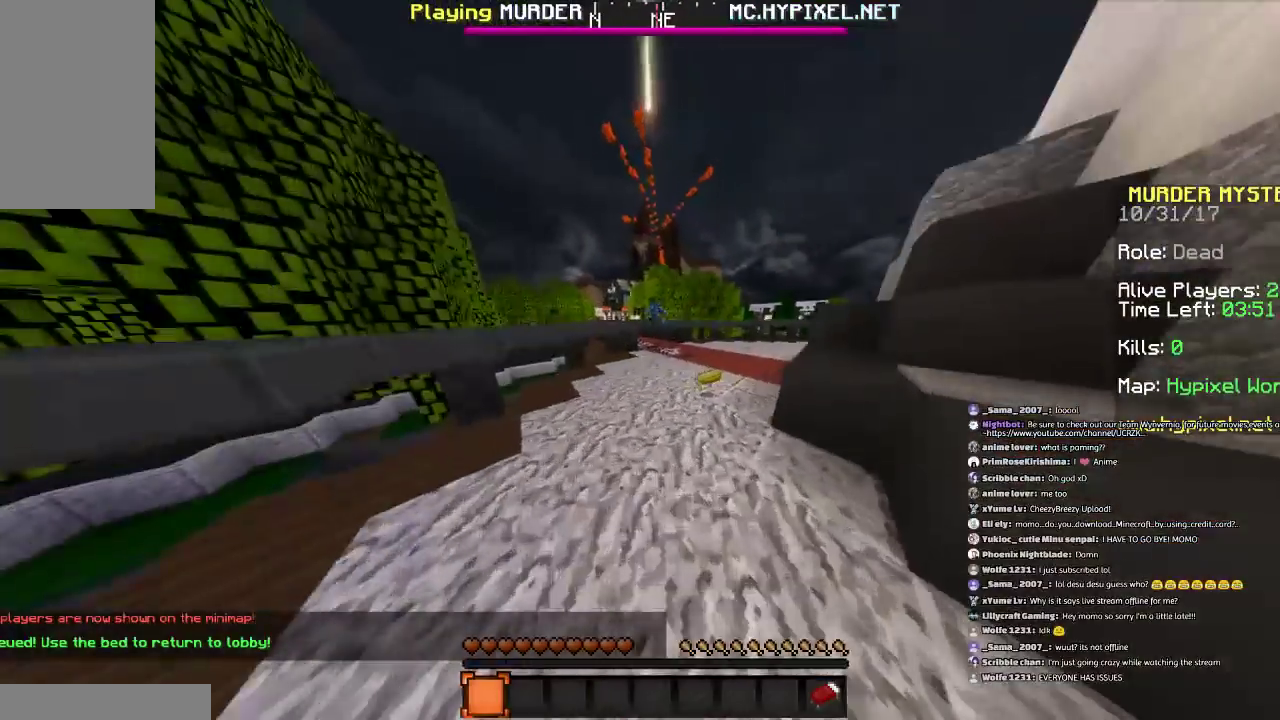
{"keys": ["d"], "mouse": [], "events": [[66, "space", "down"], [300, "space", "up"], [467, "w", "up"]]}
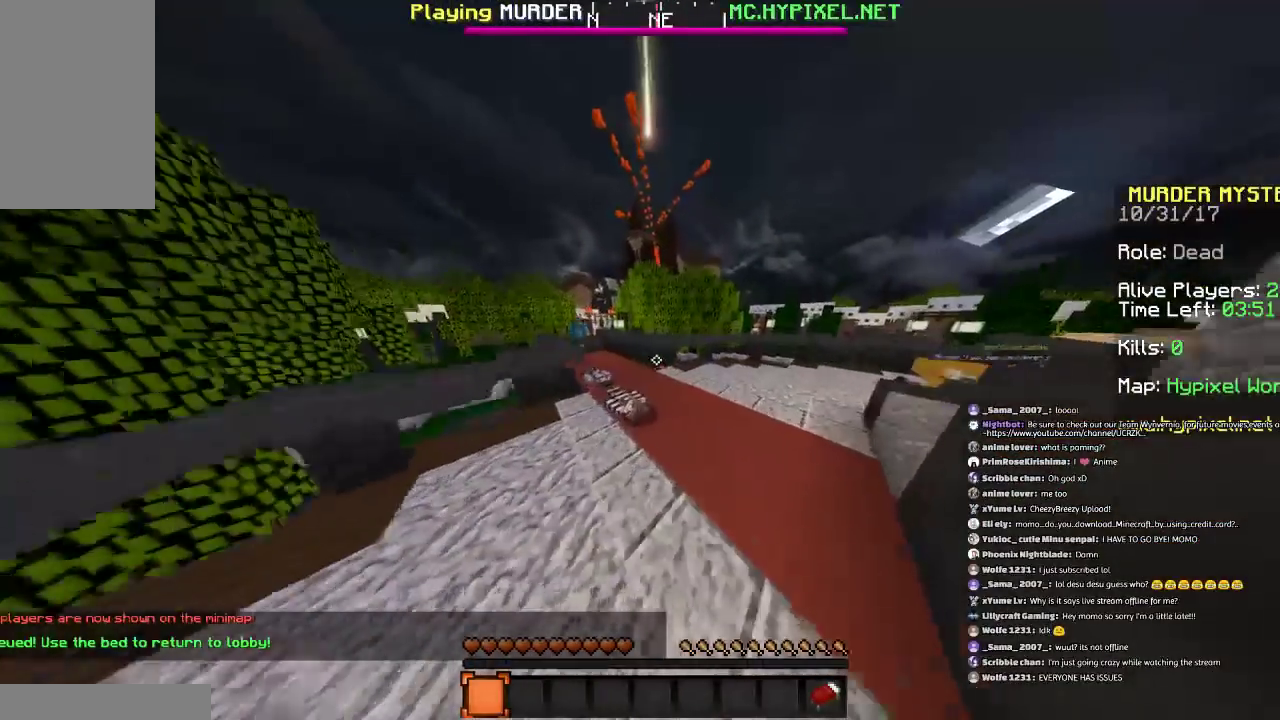
{"keys": [], "mouse": [], "events": [[67, "d", "up"], [100, "s", "down"], [234, "a", "down"], [300, "s", "up"], [367, "a", "up"]]}